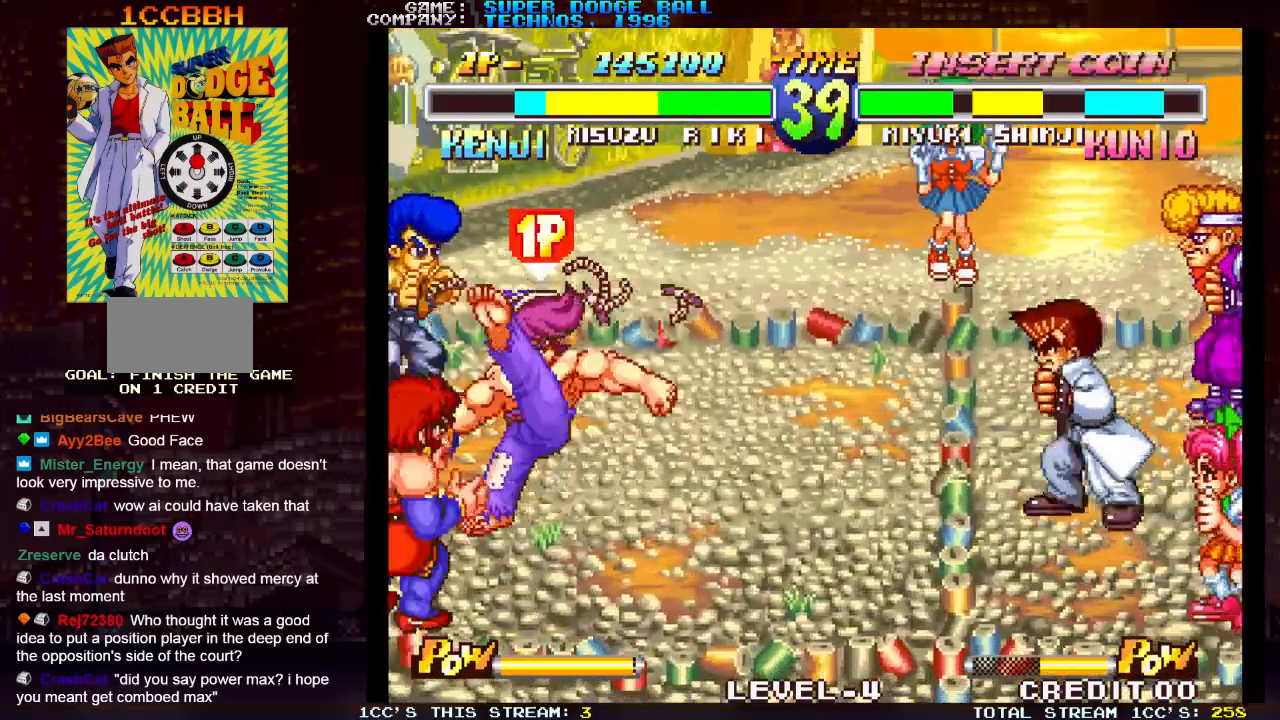
Gameplay with a controller (arcade stick); each line is a JSON object with the inputs held at the frame after it. "events" lists button and stick changes between this image and that frame as [ms after this image, input, new state], when the widget could be followed in between. Not read: L3 R3.
{"buttons": ["SQUARE", "TRIANGLE", "R1"], "left_stick": "center", "events": []}
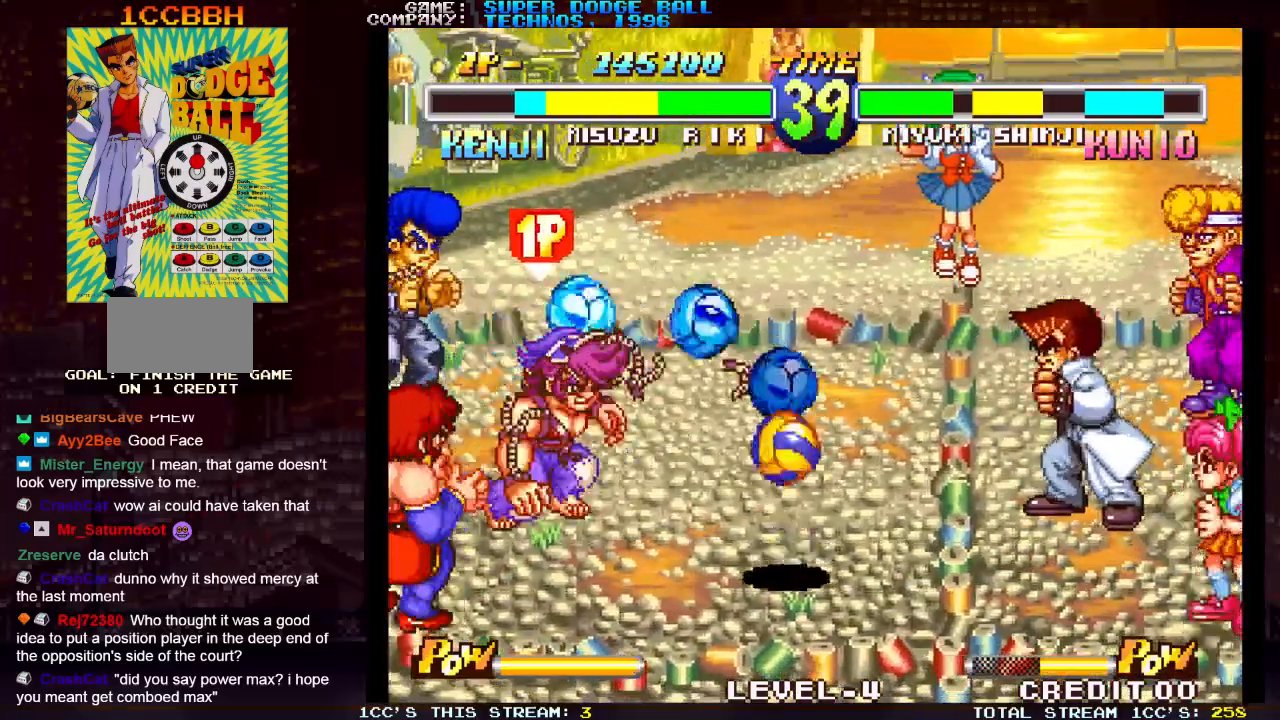
{"buttons": [], "left_stick": "center", "events": [[117, "SQUARE", "up"], [117, "TRIANGLE", "up"], [133, "R1", "up"]]}
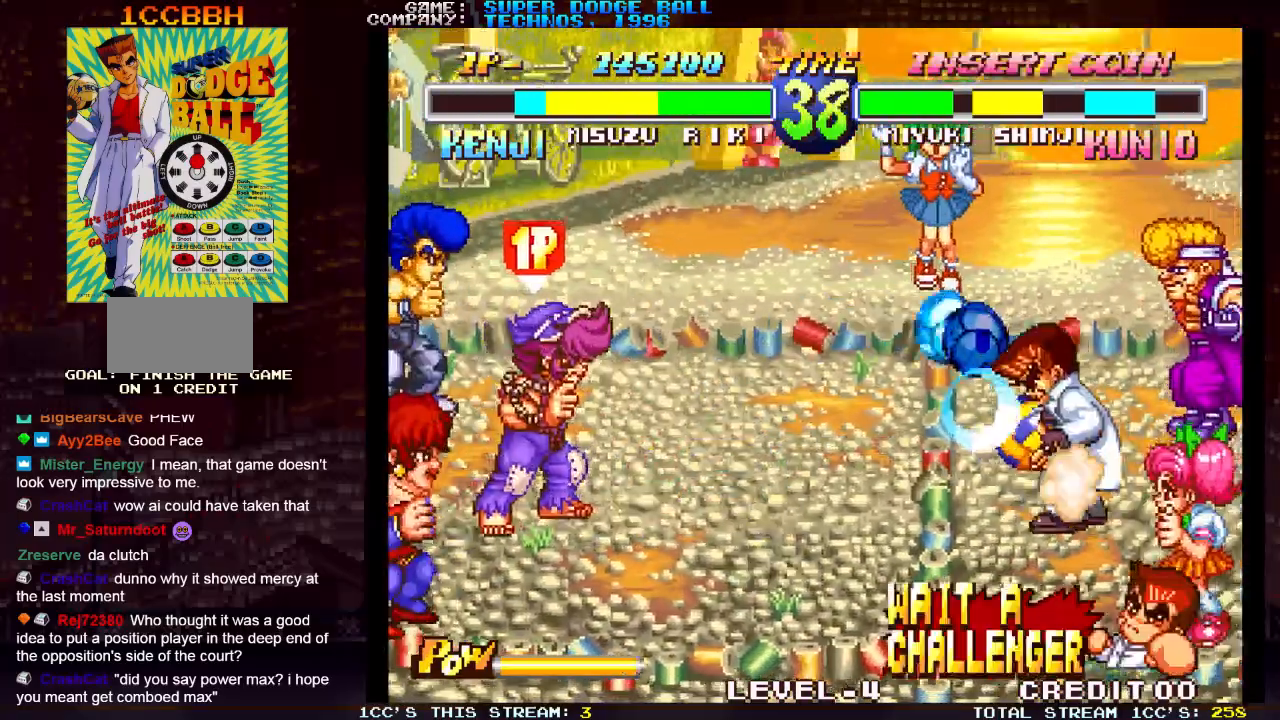
{"buttons": [], "left_stick": "right", "events": [[450, "left_stick", "right"]]}
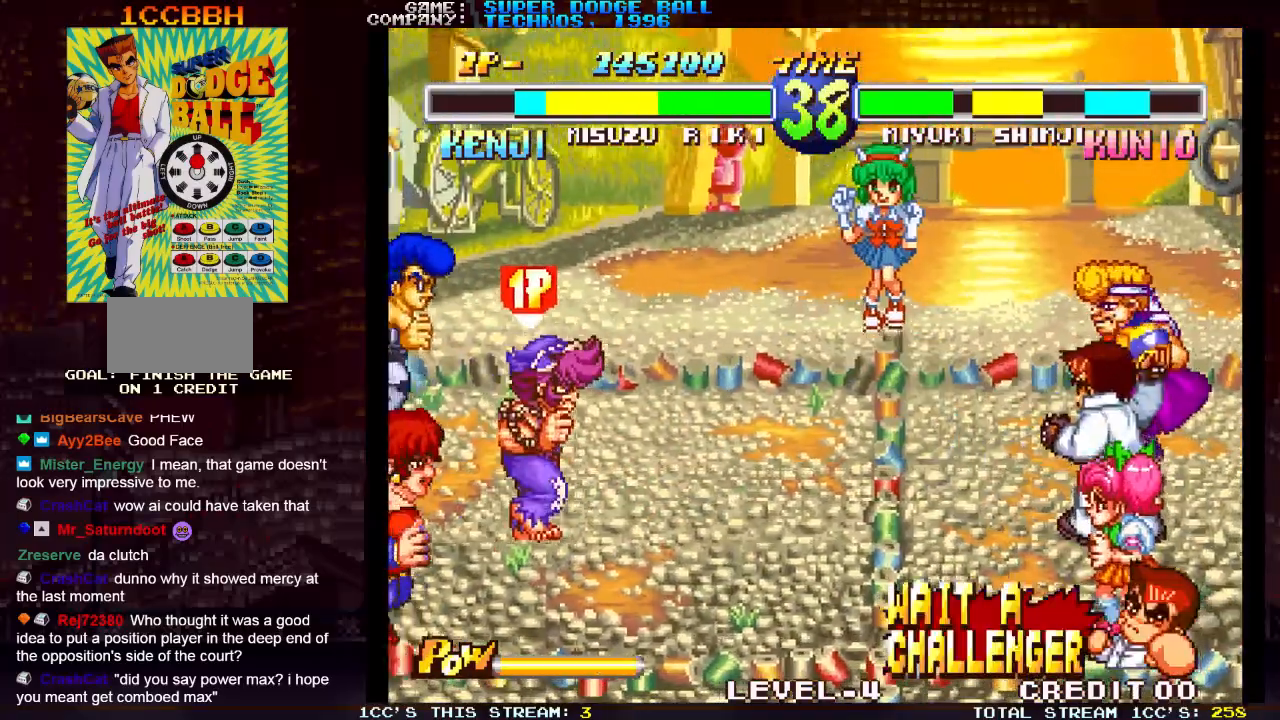
{"buttons": [], "left_stick": "up", "events": [[200, "left_stick", "center"], [350, "left_stick", "up"]]}
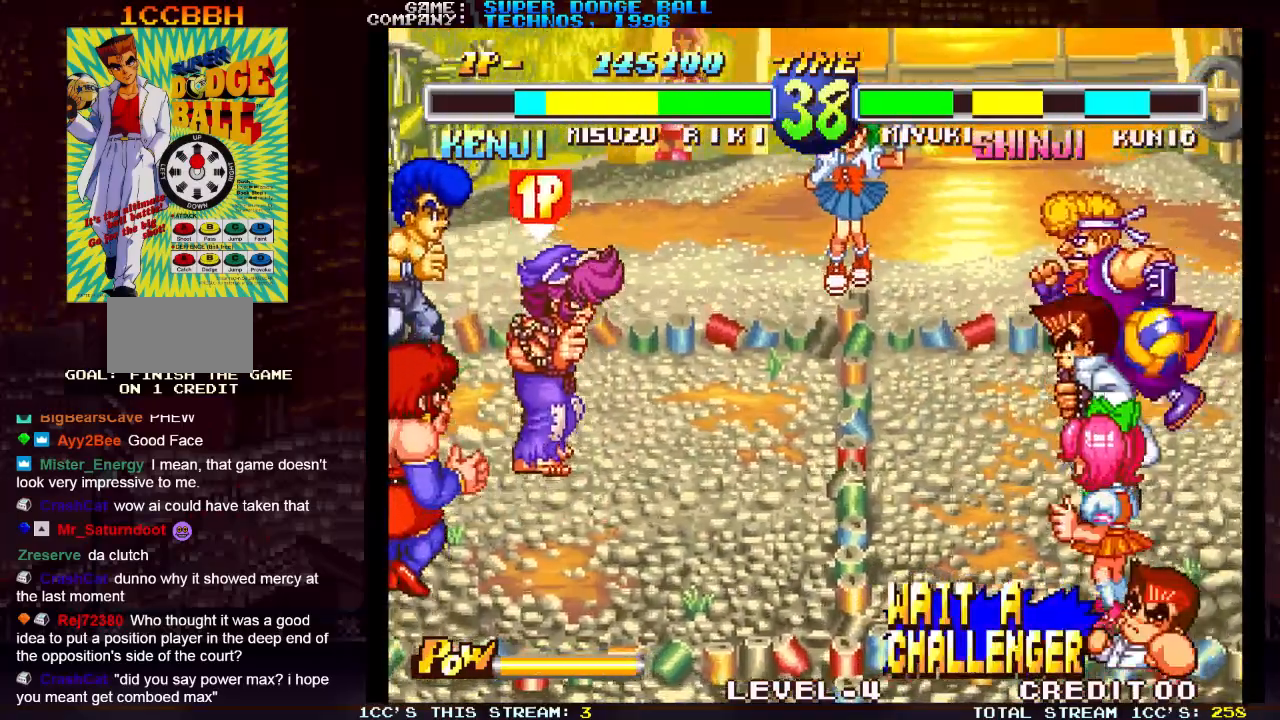
{"buttons": ["SQUARE"], "left_stick": "up-right", "events": [[17, "left_stick", "up-right"], [133, "left_stick", "right"], [450, "left_stick", "up-right"], [500, "SQUARE", "down"]]}
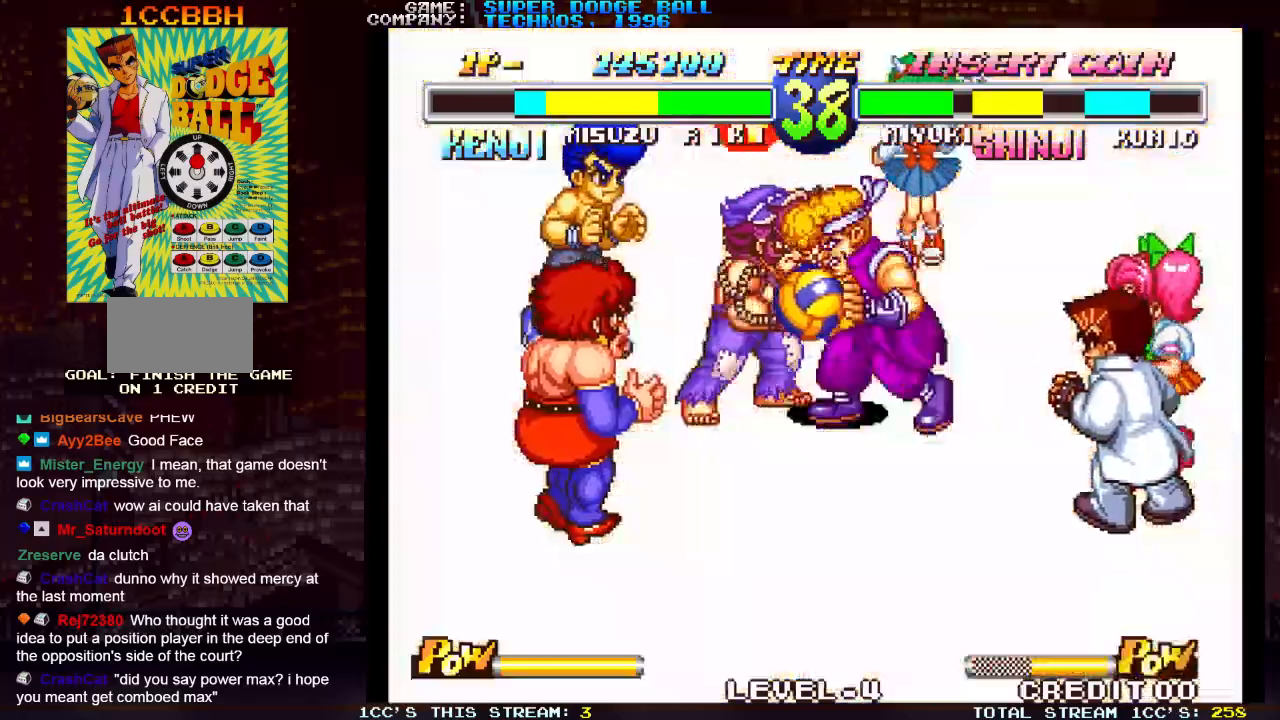
{"buttons": [], "left_stick": "center", "events": [[50, "SQUARE", "up"], [100, "SQUARE", "down"], [117, "left_stick", "center"], [183, "SQUARE", "up"], [233, "SQUARE", "down"], [267, "SQUARE", "up"], [300, "SQUARE", "down"], [333, "SQUARE", "up"], [367, "SQUARE", "down"], [417, "SQUARE", "up"], [433, "SQUARE", "down"], [483, "SQUARE", "up"]]}
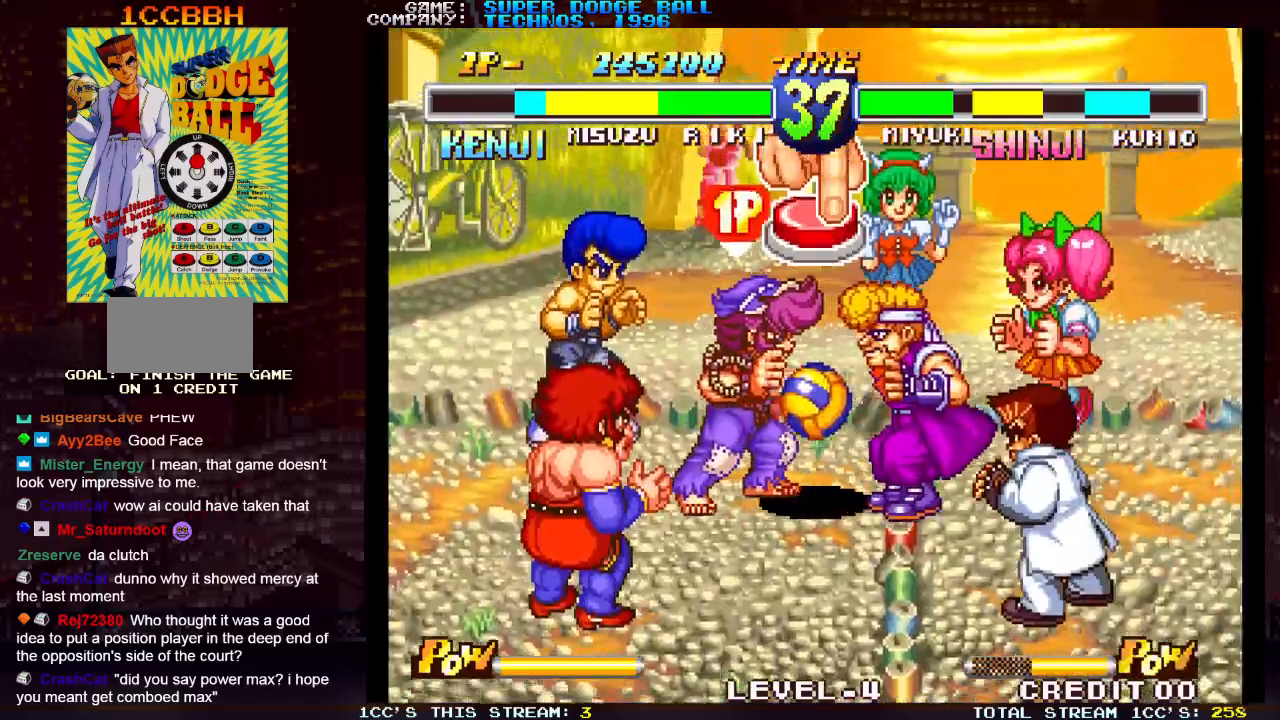
{"buttons": [], "left_stick": "center", "events": [[17, "SQUARE", "down"], [50, "SQUARE", "up"], [83, "SQUARE", "down"], [100, "SQUARE", "up"], [150, "SQUARE", "down"], [183, "SQUARE", "up"], [233, "SQUARE", "down"], [250, "SQUARE", "up"], [300, "SQUARE", "down"], [333, "SQUARE", "up"], [350, "SQUARE", "down"], [400, "SQUARE", "up"], [433, "SQUARE", "down"], [467, "SQUARE", "up"]]}
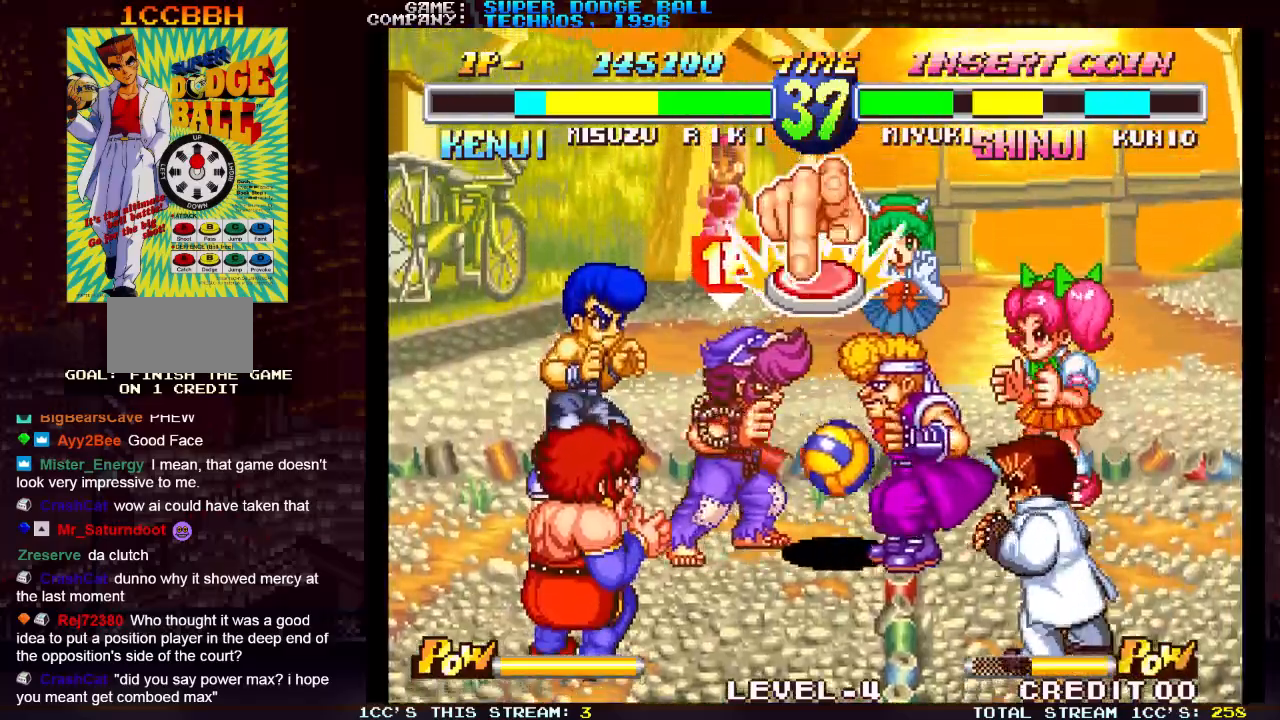
{"buttons": ["SQUARE"], "left_stick": "center", "events": [[17, "SQUARE", "down"], [33, "SQUARE", "up"], [83, "SQUARE", "down"], [117, "SQUARE", "up"], [150, "SQUARE", "down"], [167, "SQUARE", "up"], [217, "SQUARE", "down"], [250, "SQUARE", "up"], [300, "SQUARE", "down"], [317, "SQUARE", "up"], [367, "SQUARE", "down"], [400, "SQUARE", "up"], [433, "SQUARE", "down"], [467, "SQUARE", "up"], [500, "SQUARE", "down"]]}
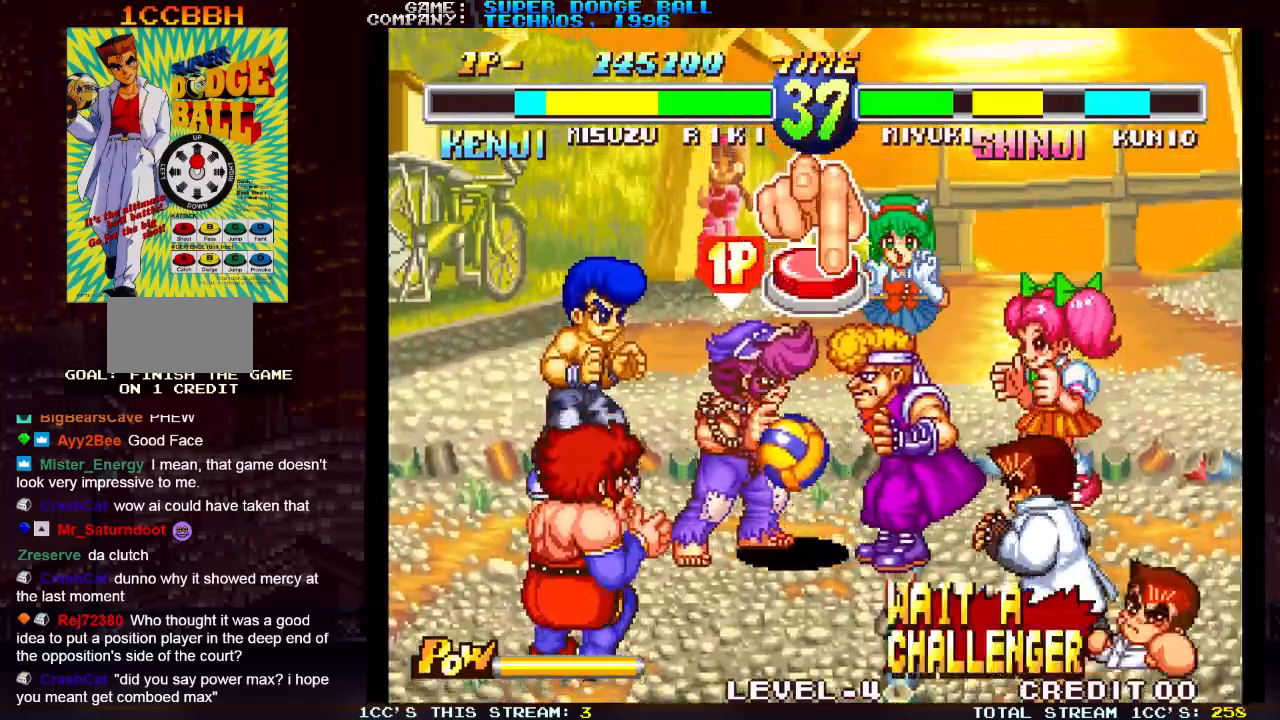
{"buttons": ["SQUARE"], "left_stick": "center", "events": [[50, "SQUARE", "up"], [83, "SQUARE", "down"], [117, "SQUARE", "up"], [150, "SQUARE", "down"], [183, "SQUARE", "up"], [233, "SQUARE", "down"], [250, "SQUARE", "up"], [300, "SQUARE", "down"], [333, "SQUARE", "up"], [367, "SQUARE", "down"], [400, "SQUARE", "up"], [433, "SQUARE", "down"]]}
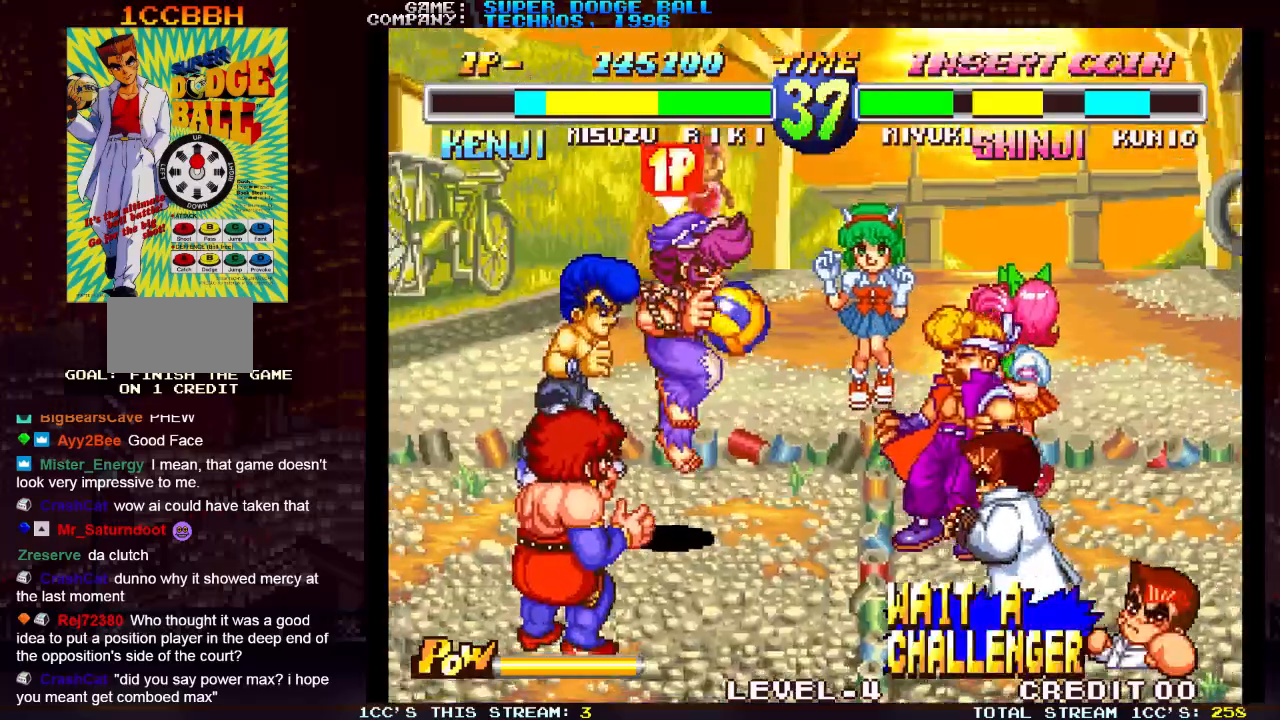
{"buttons": [], "left_stick": "center", "events": [[50, "SQUARE", "up"], [83, "SQUARE", "down"], [133, "SQUARE", "up"], [167, "SQUARE", "down"], [200, "SQUARE", "up"]]}
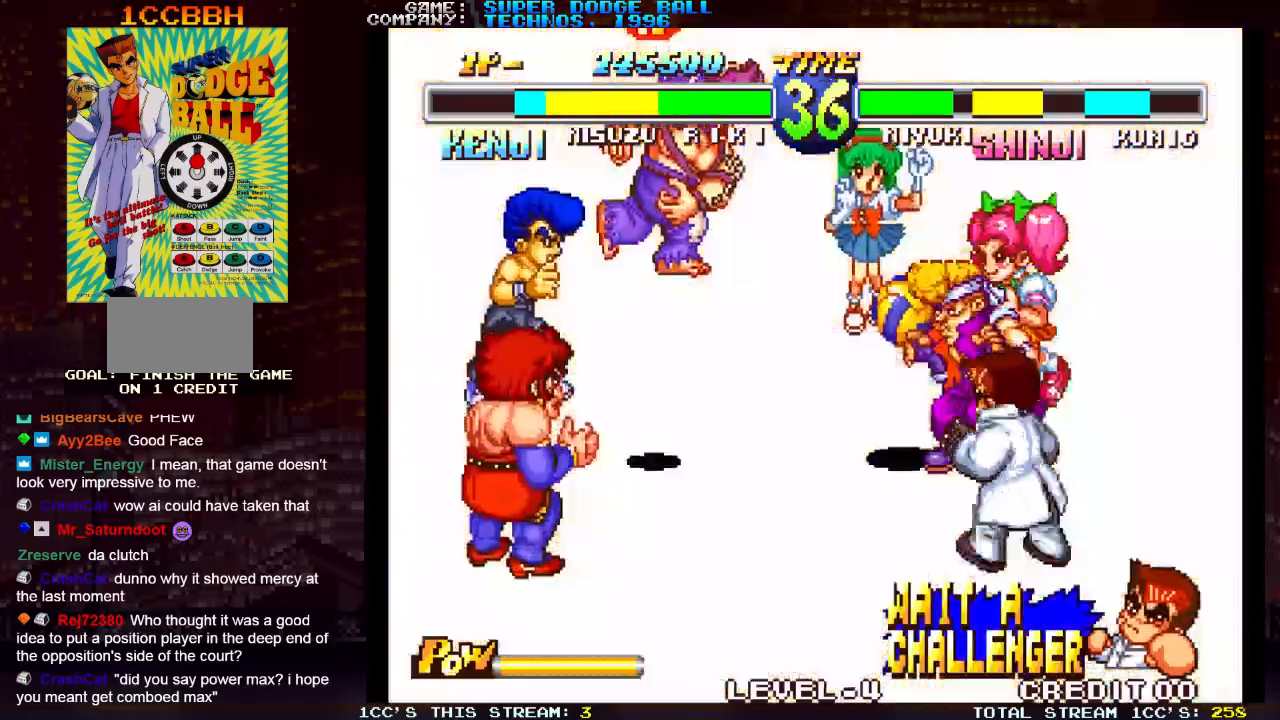
{"buttons": [], "left_stick": "center", "events": []}
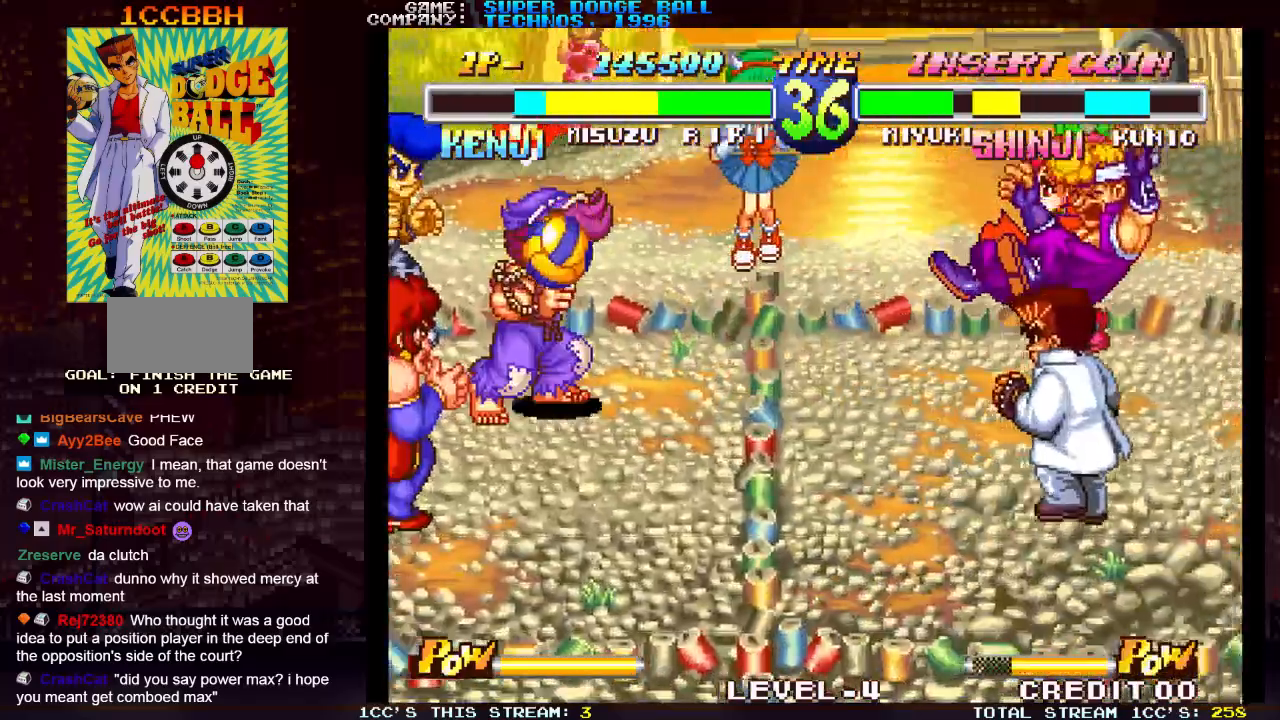
{"buttons": [], "left_stick": "down-right", "events": [[67, "left_stick", "right"], [200, "left_stick", "down"], [250, "left_stick", "down-right"], [283, "SQUARE", "down"], [333, "SQUARE", "up"], [417, "SQUARE", "down"], [500, "SQUARE", "up"]]}
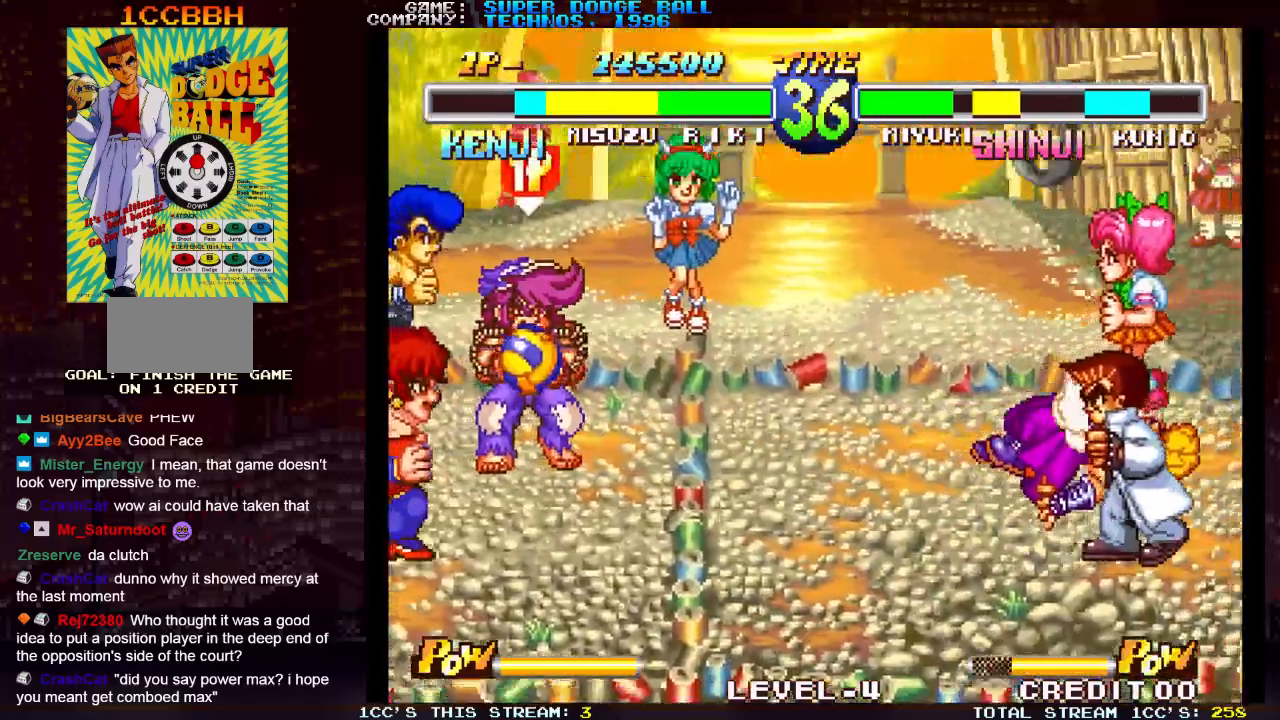
{"buttons": [], "left_stick": "center", "events": [[133, "SQUARE", "down"], [167, "SQUARE", "up"], [250, "left_stick", "center"]]}
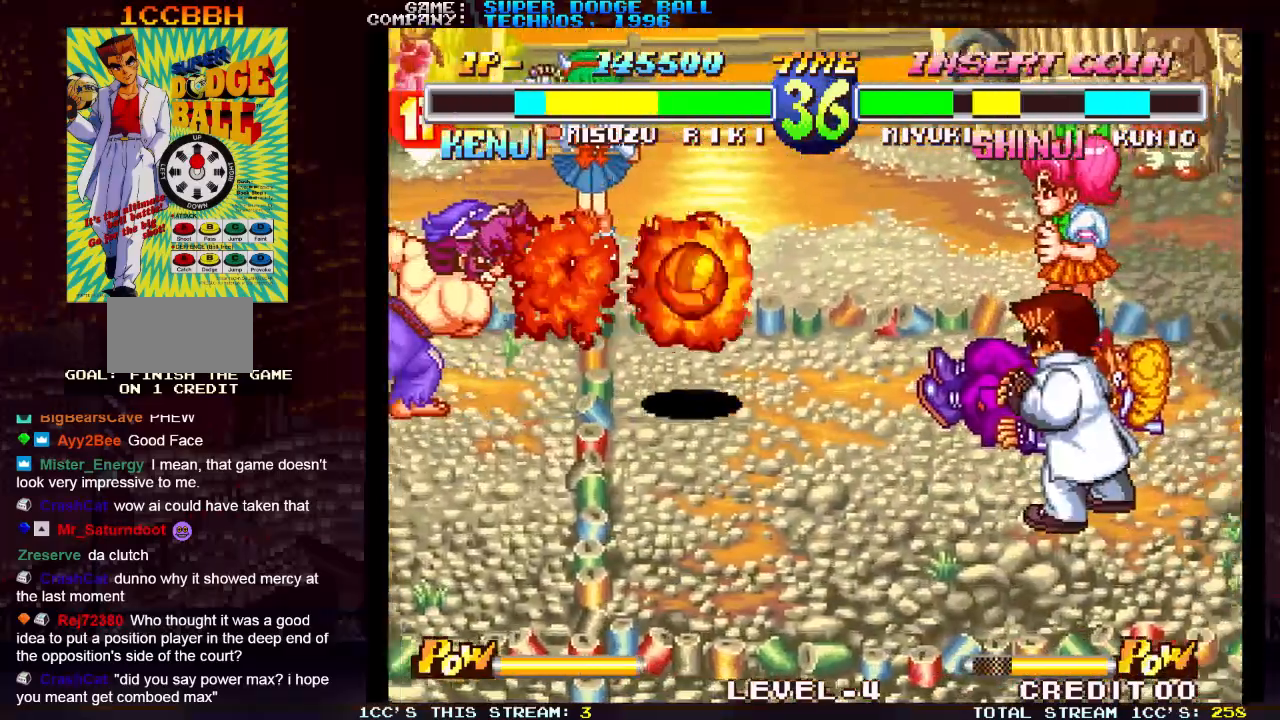
{"buttons": ["SQUARE", "TRIANGLE", "R1"], "left_stick": "center", "events": [[333, "R1", "down"], [350, "SQUARE", "down"], [350, "TRIANGLE", "down"]]}
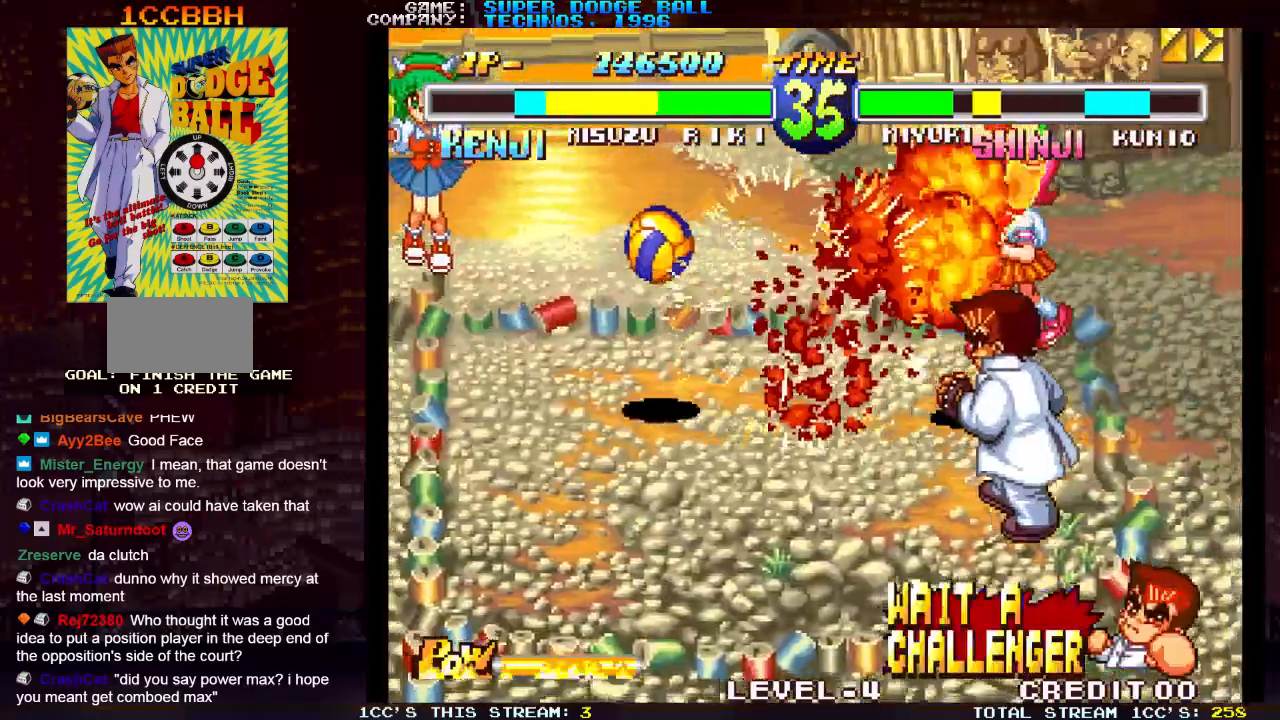
{"buttons": [], "left_stick": "down-left", "events": [[267, "left_stick", "left"], [283, "SQUARE", "up"], [283, "TRIANGLE", "up"], [300, "R1", "up"], [467, "left_stick", "down-left"]]}
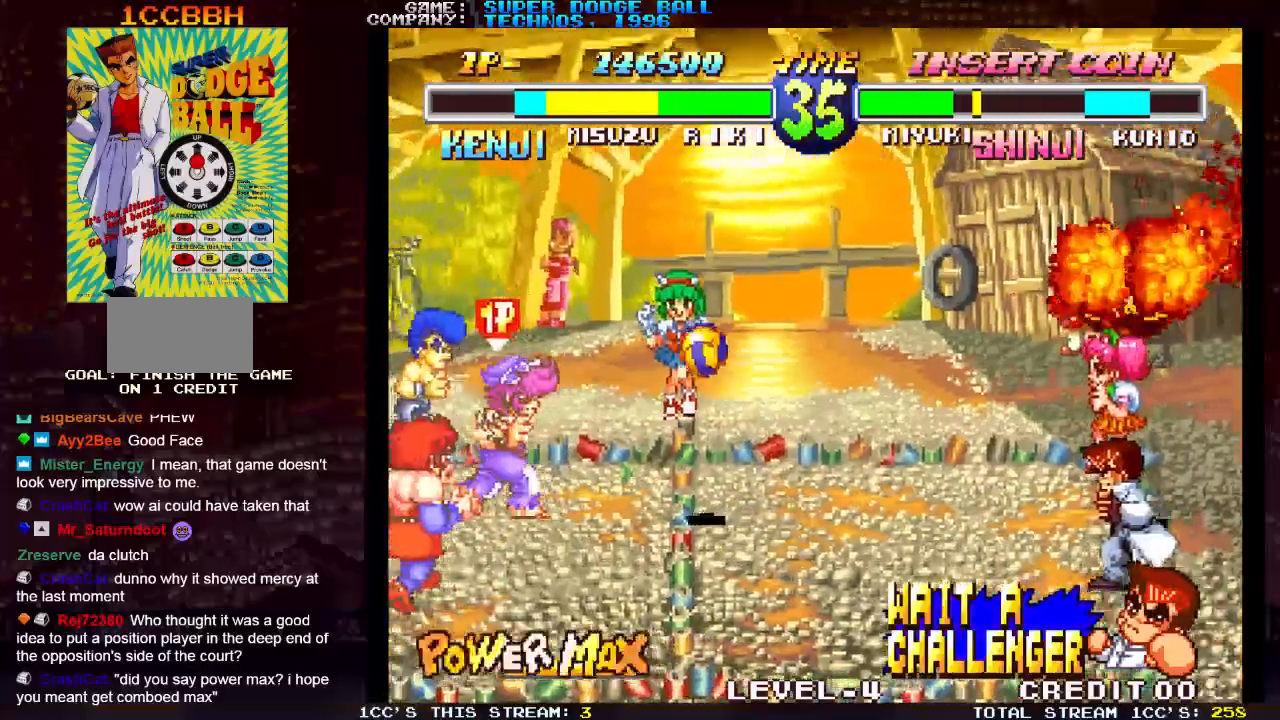
{"buttons": [], "left_stick": "up-right", "events": [[167, "left_stick", "center"], [233, "left_stick", "right"], [417, "left_stick", "up-right"]]}
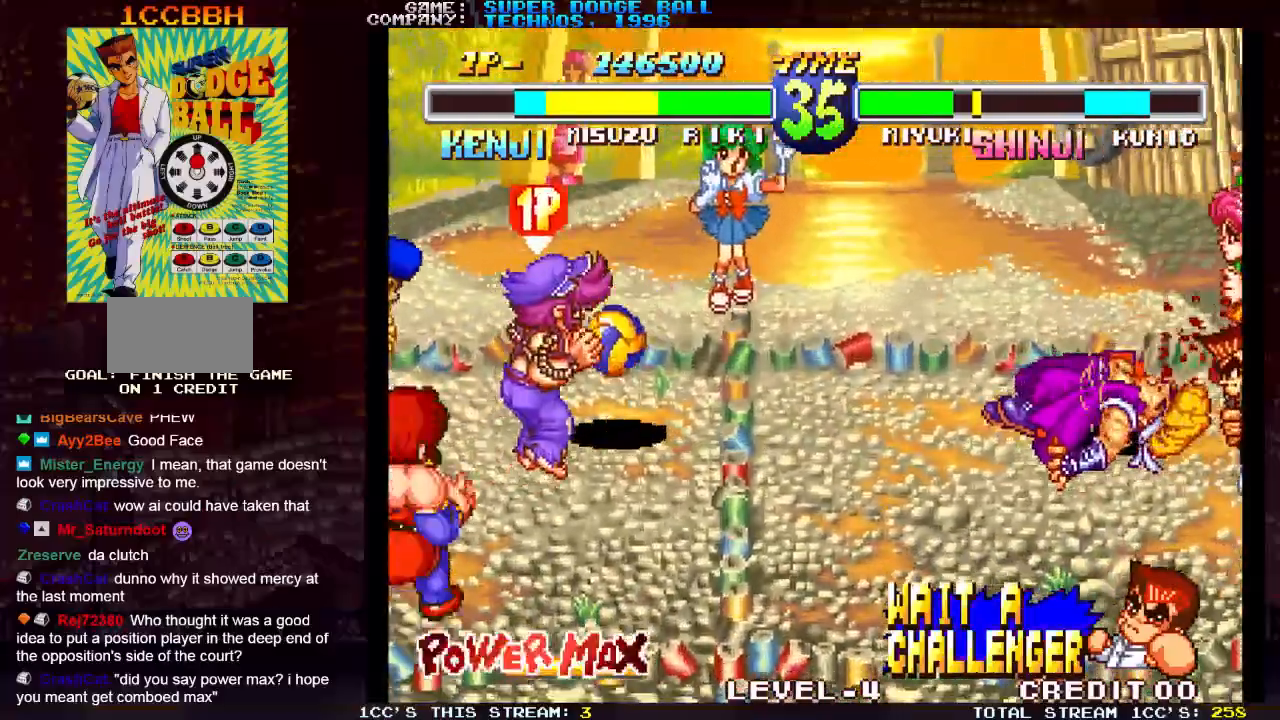
{"buttons": [], "left_stick": "right"}
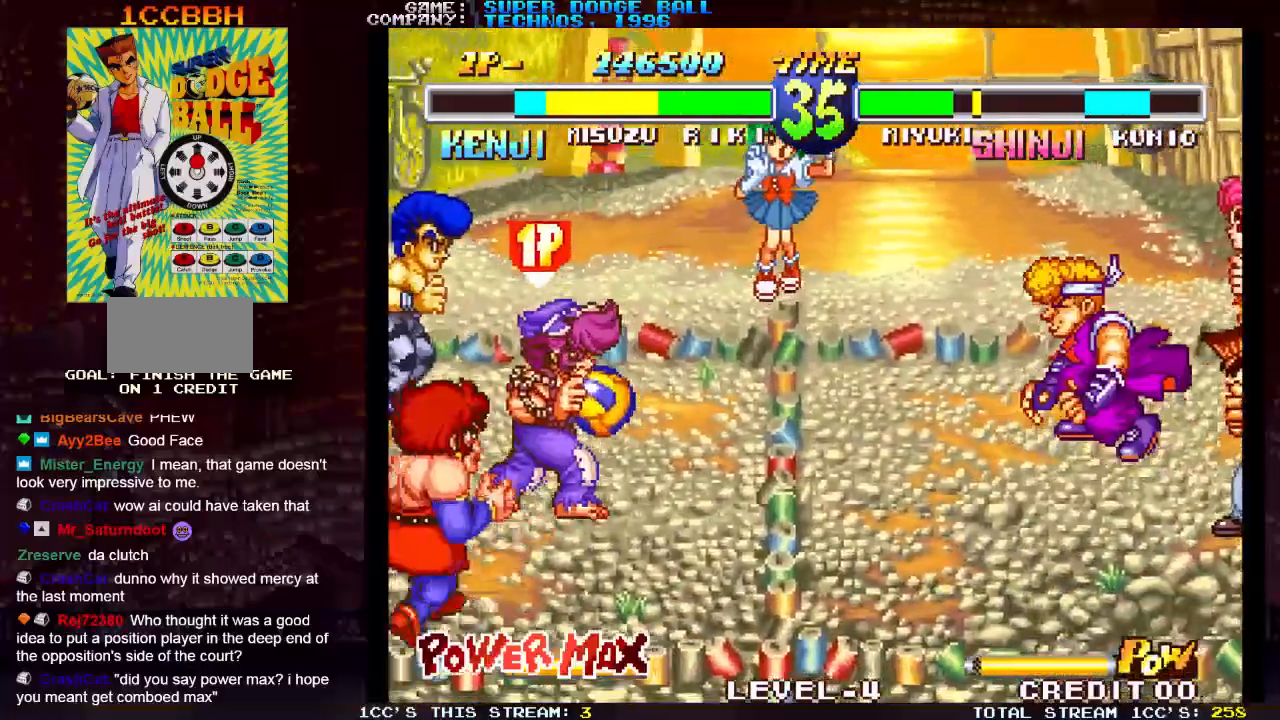
{"buttons": [], "left_stick": "center", "events": [[117, "left_stick", "left"], [183, "left_stick", "down"], [250, "left_stick", "right"], [300, "SQUARE", "down"], [333, "left_stick", "center"], [383, "SQUARE", "up"]]}
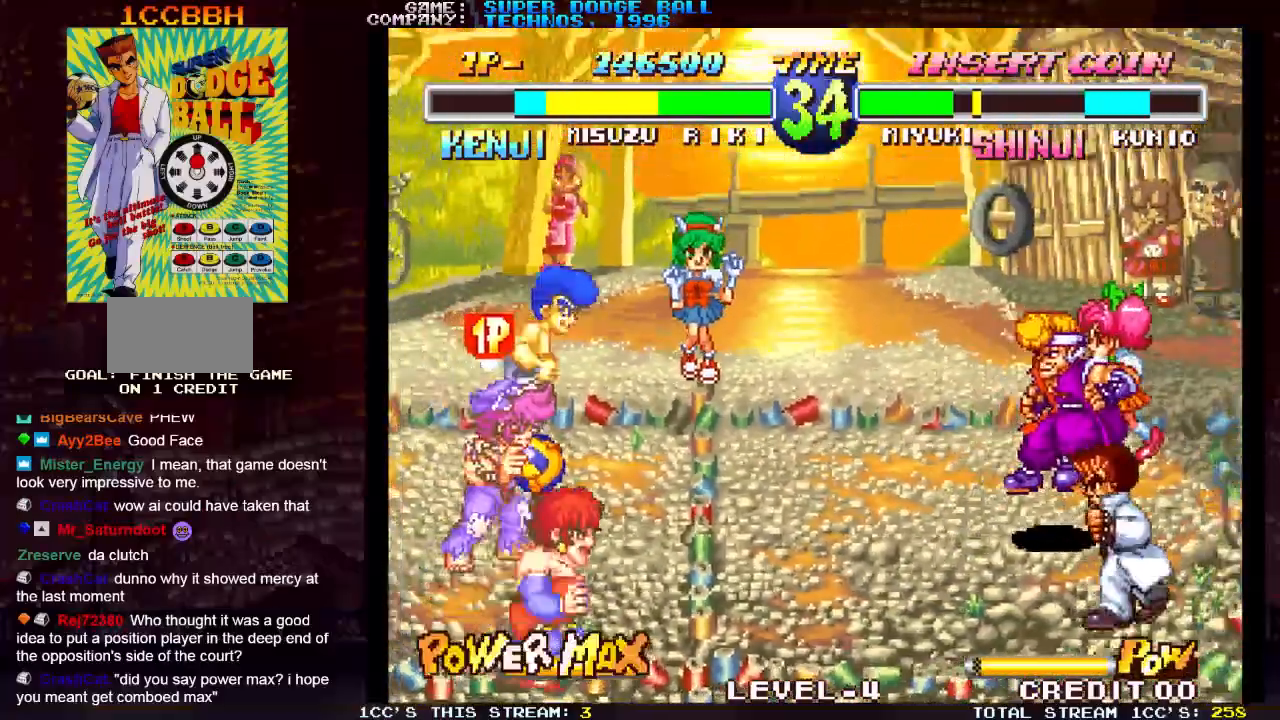
{"buttons": [], "left_stick": "right", "events": [[367, "left_stick", "right"]]}
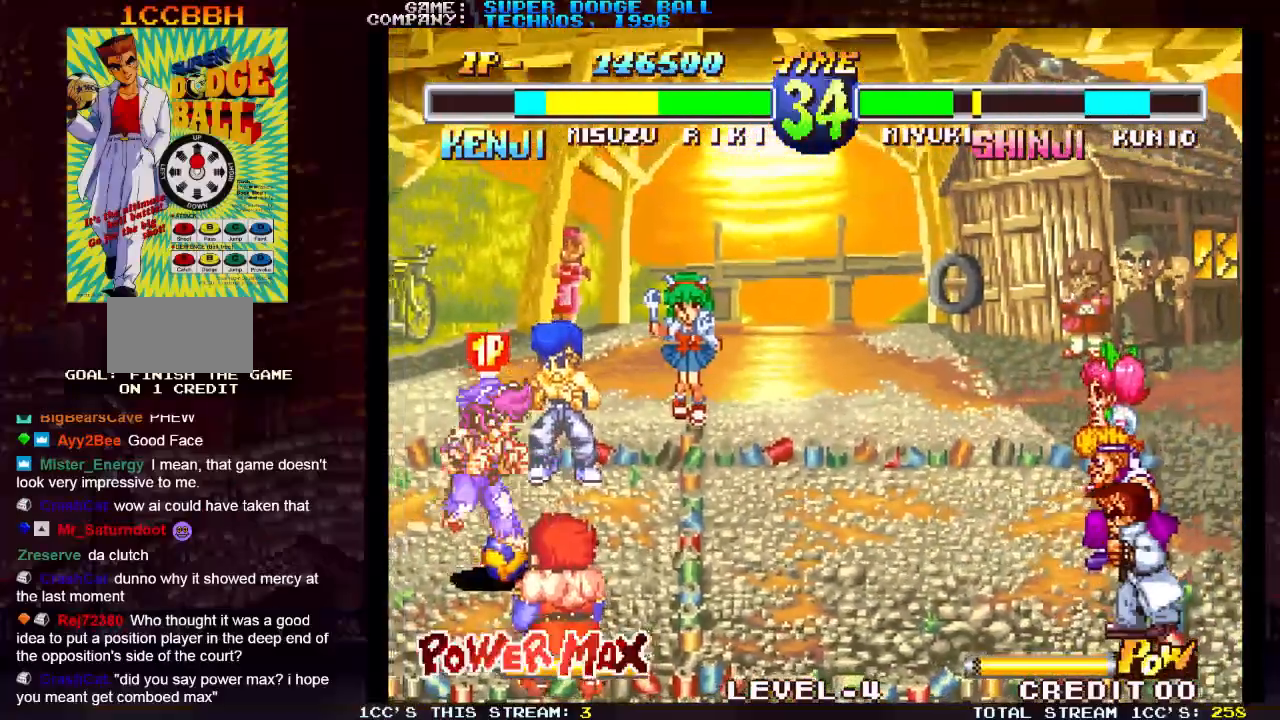
{"buttons": [], "left_stick": "right", "events": []}
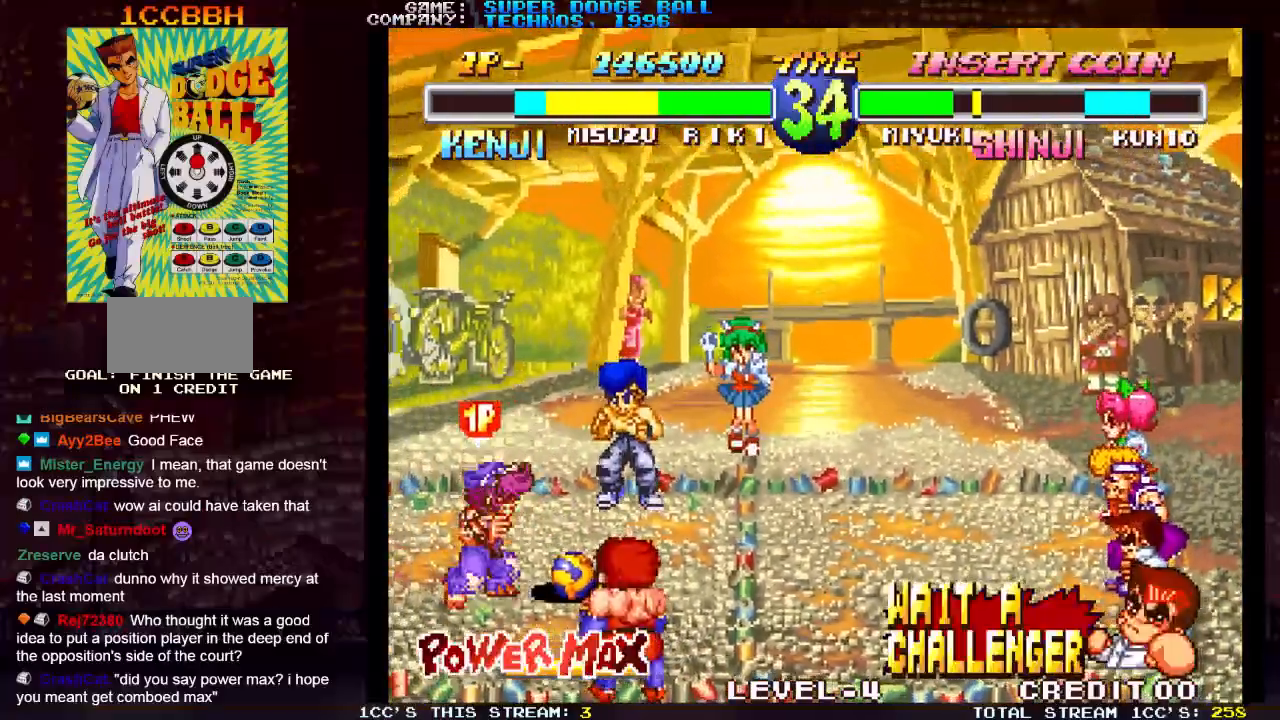
{"buttons": [], "left_stick": "right", "events": []}
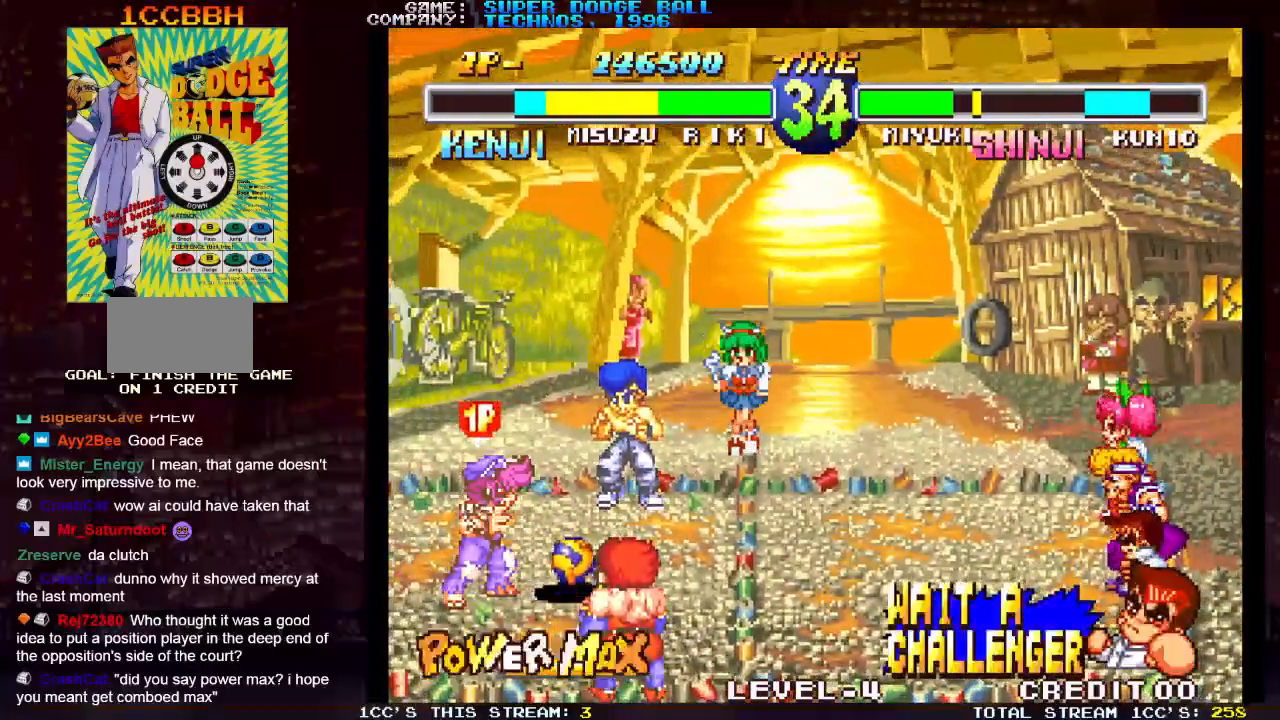
{"buttons": [], "left_stick": "right", "events": []}
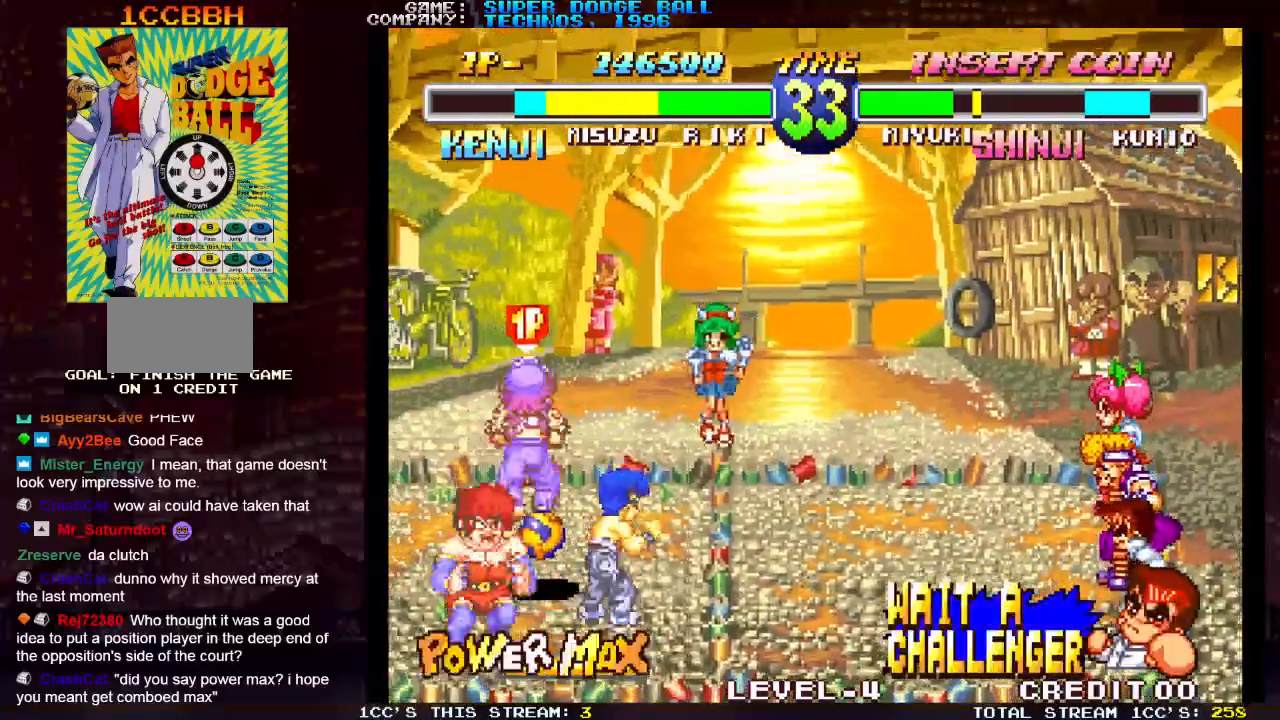
{"buttons": [], "left_stick": "right", "events": []}
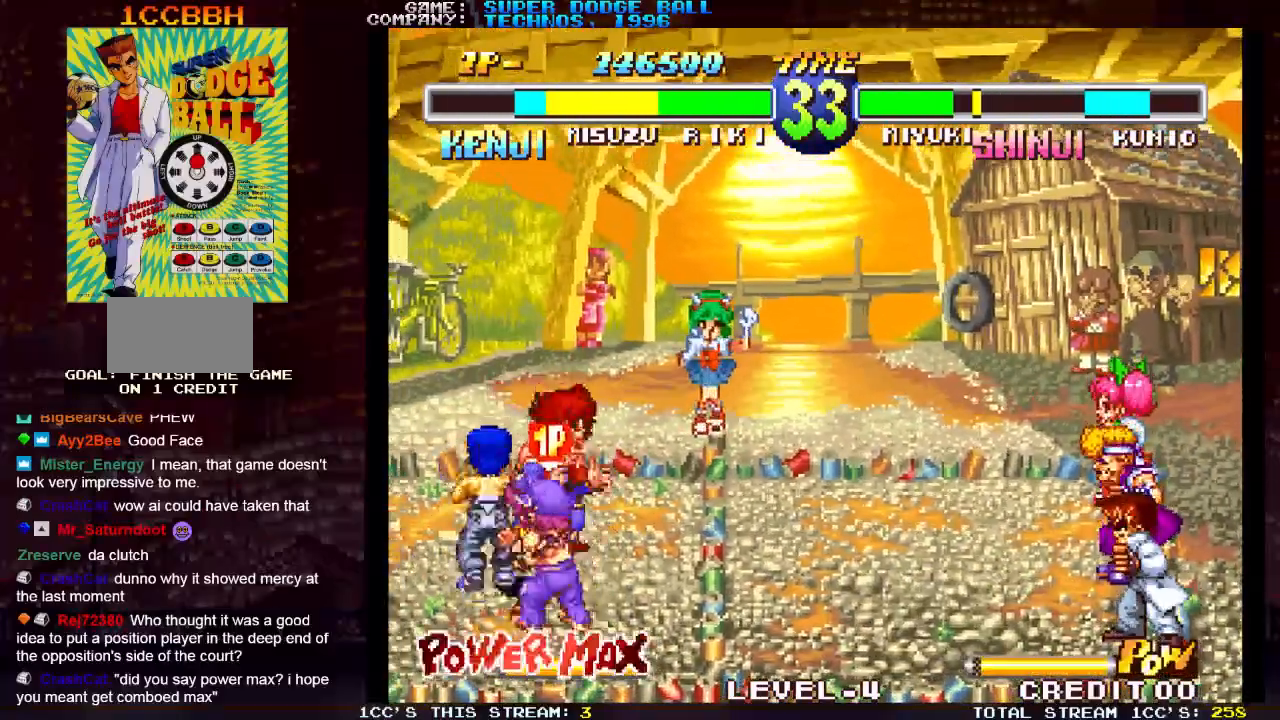
{"buttons": [], "left_stick": "center", "events": [[450, "left_stick", "center"]]}
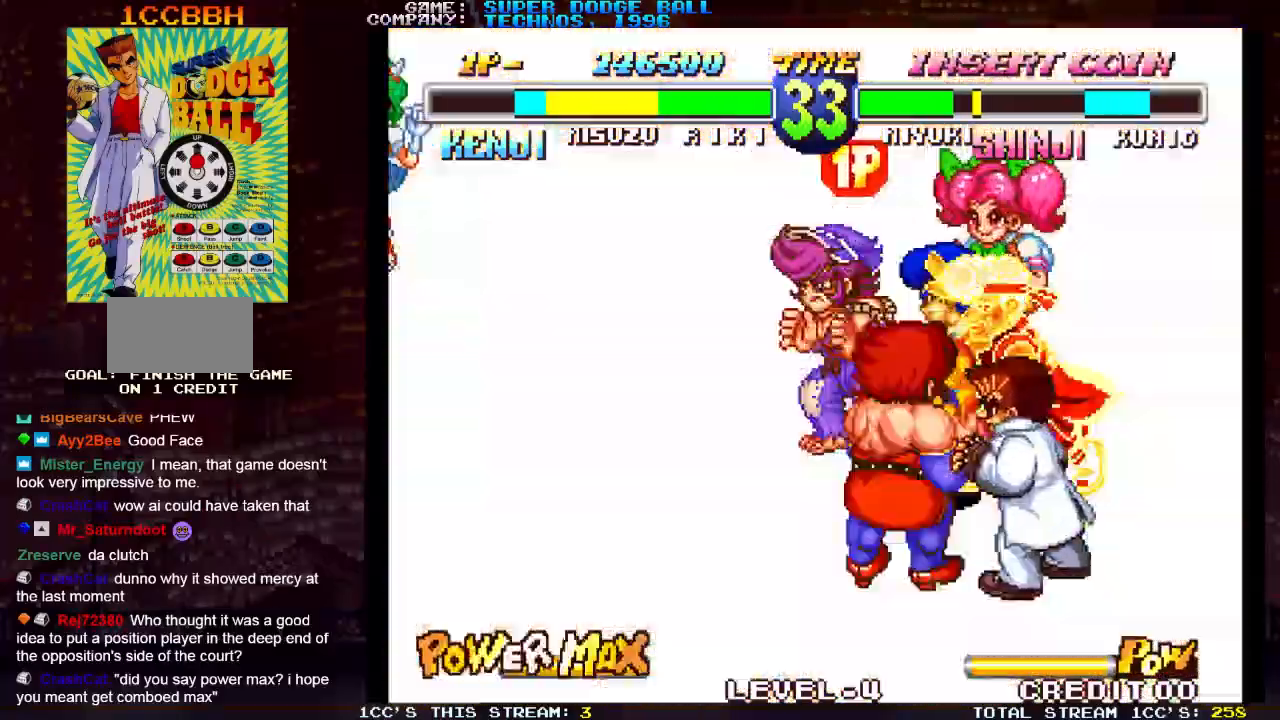
{"buttons": [], "left_stick": "center", "events": []}
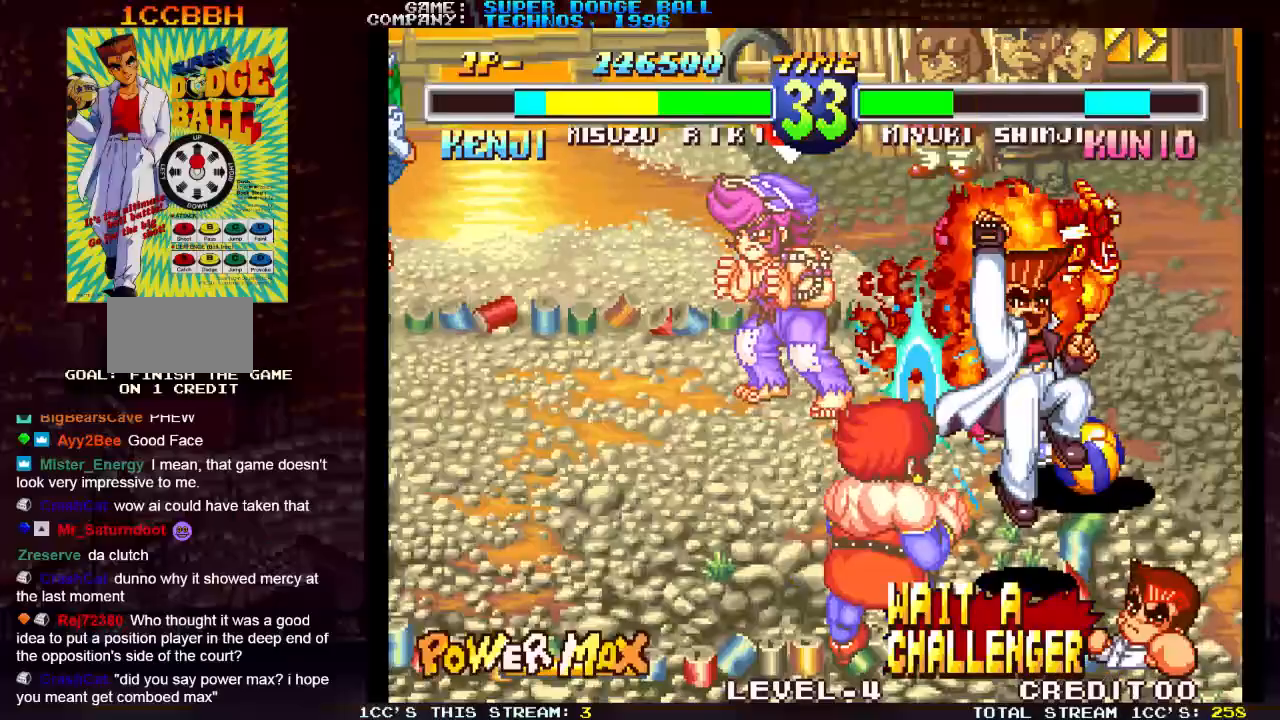
{"buttons": [], "left_stick": "left", "events": [[167, "left_stick", "left"]]}
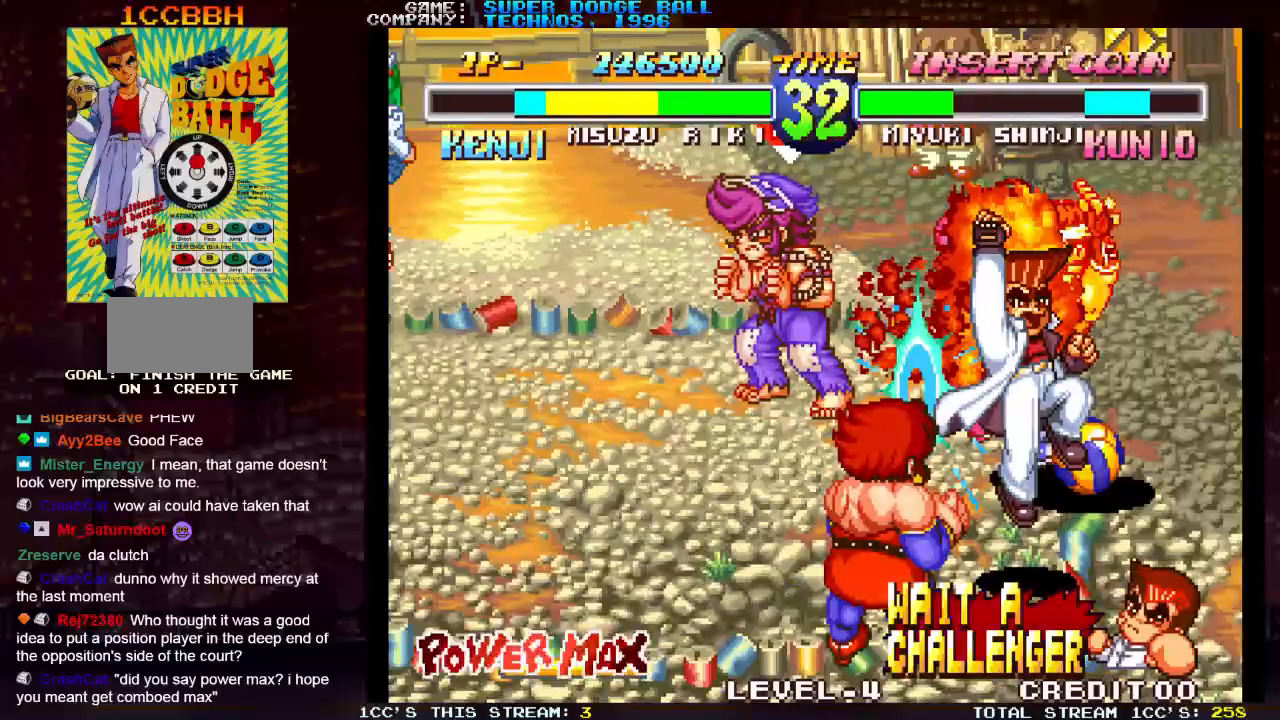
{"buttons": [], "left_stick": "left", "events": [[17, "left_stick", "center"], [117, "left_stick", "left"], [200, "left_stick", "center"], [283, "left_stick", "left"], [367, "left_stick", "center"], [433, "left_stick", "left"]]}
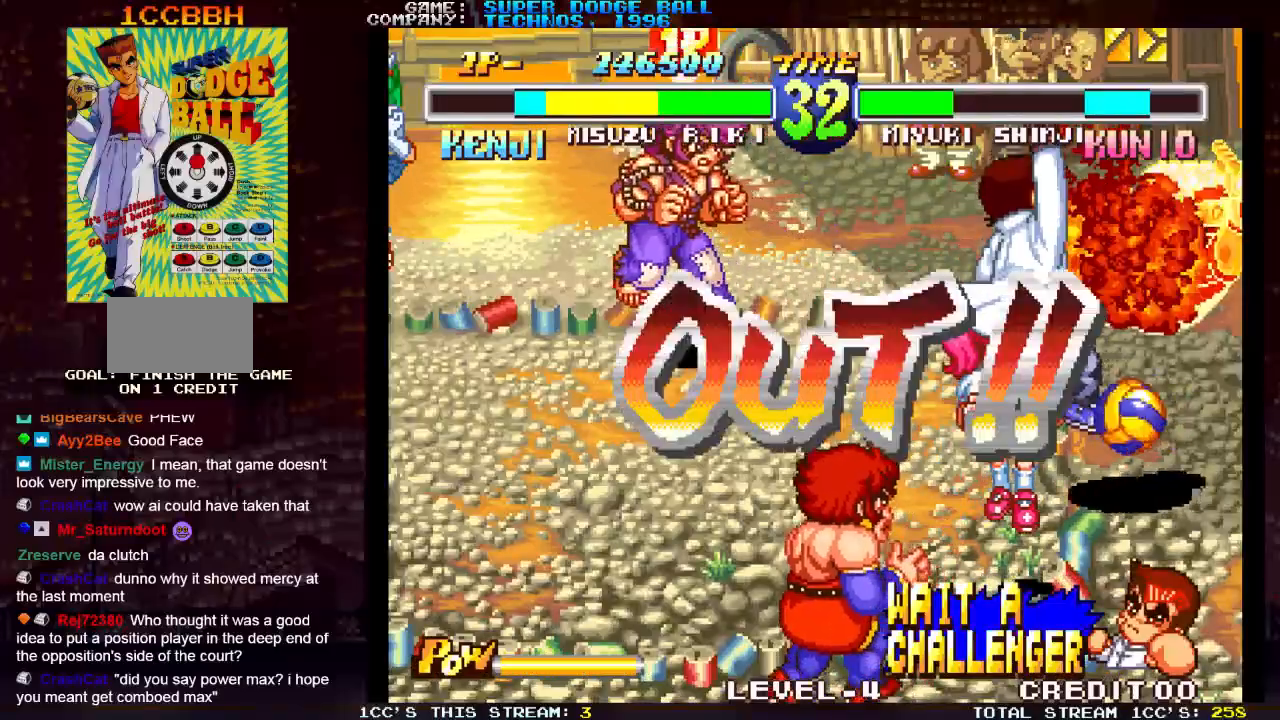
{"buttons": [], "left_stick": "left", "events": [[33, "left_stick", "center"], [83, "left_stick", "left"]]}
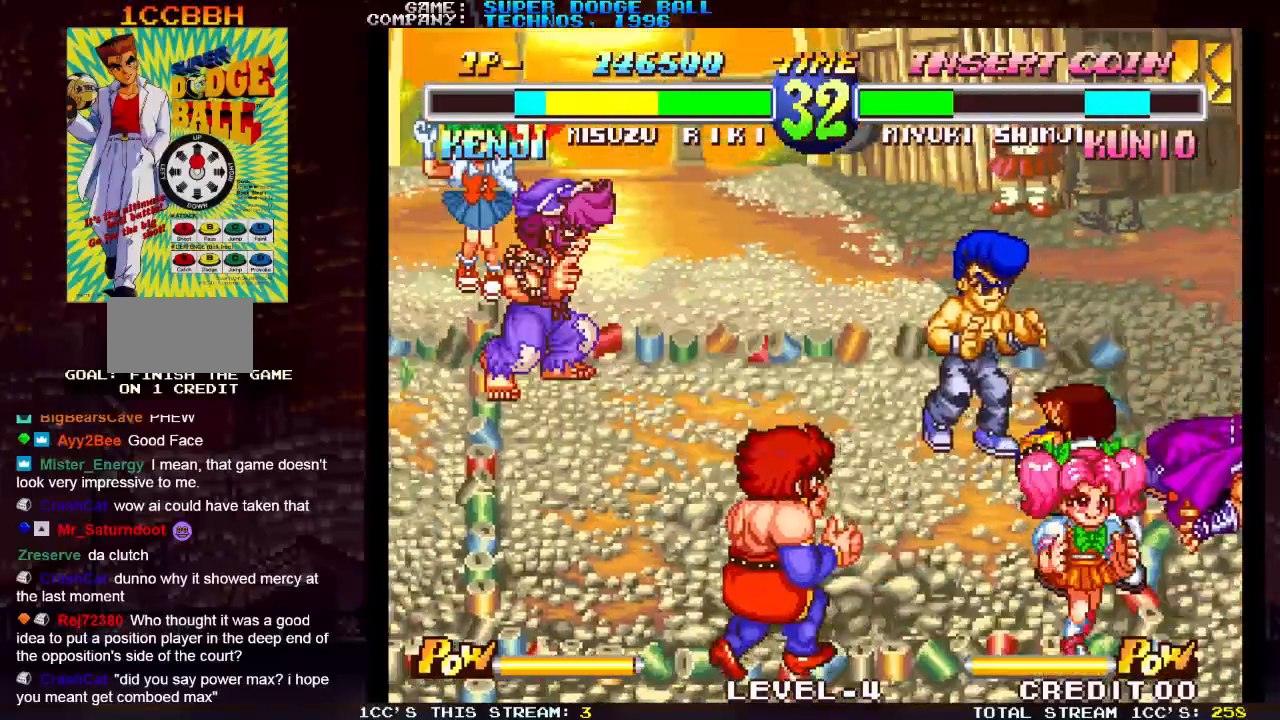
{"buttons": [], "left_stick": "left", "events": []}